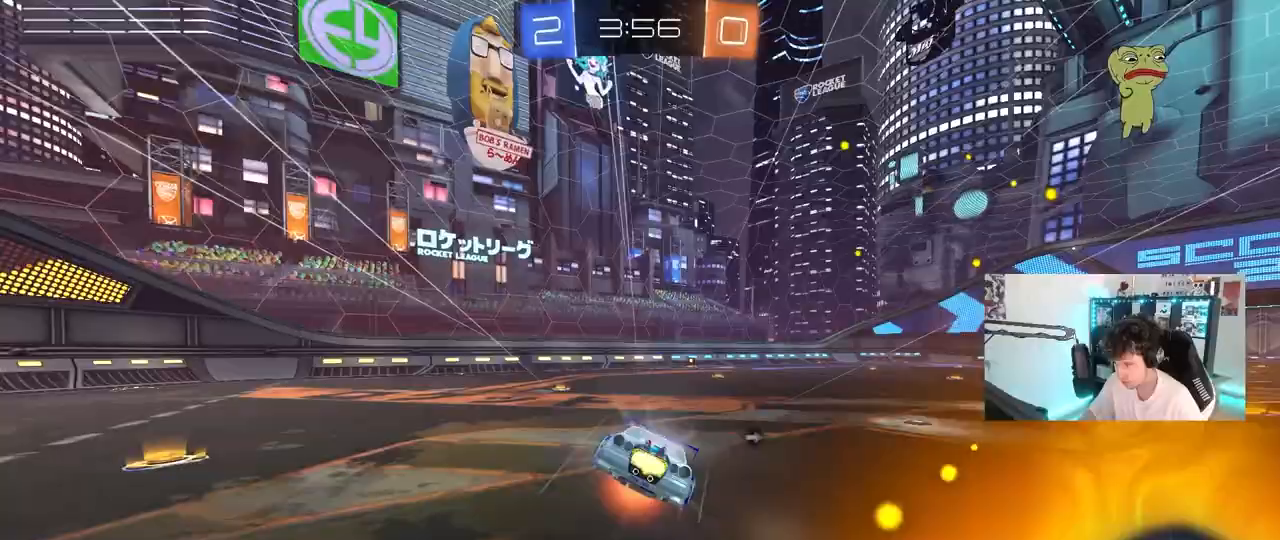
Gameplay with keyboard and mouse; each line is a JSON object with the keys and mouse buttons held at the frame after it. "events" lists presses ("down") and releases ("up") of "1", "2", "3", "4", "5", "a", "alt", "c", "caps_lock", "ctrl", "d", "e", "f", "g", "q", "r", "s", "shift", "space", "t", "tab", "v", "w", "x", "z", "mouse_left", "mouse_wheel" and "mouse_right" between this image and that frame as [ms after this image, input, new state], when the widget could be followed in between. "mouse_left", "mouse_wheel", "mouse_right" = the "left", "wheel", "right" buttons of the "mouse" list. No other keys are recorded. "wheel" means that the mouse wheel is clicked or scrolled. "mouse_move" is the direction in which the mouse moves at that frame (one of eight, or "still"), when it could be read.
{"keys": ["d", "s", "shift"], "mouse": ["left"], "mouse_move": "still", "events": [[17, "s", "down"], [17, "w", "up"], [117, "mouse_right", "up"], [200, "space", "down"], [333, "s", "up"], [333, "space", "up"], [483, "s", "down"]]}
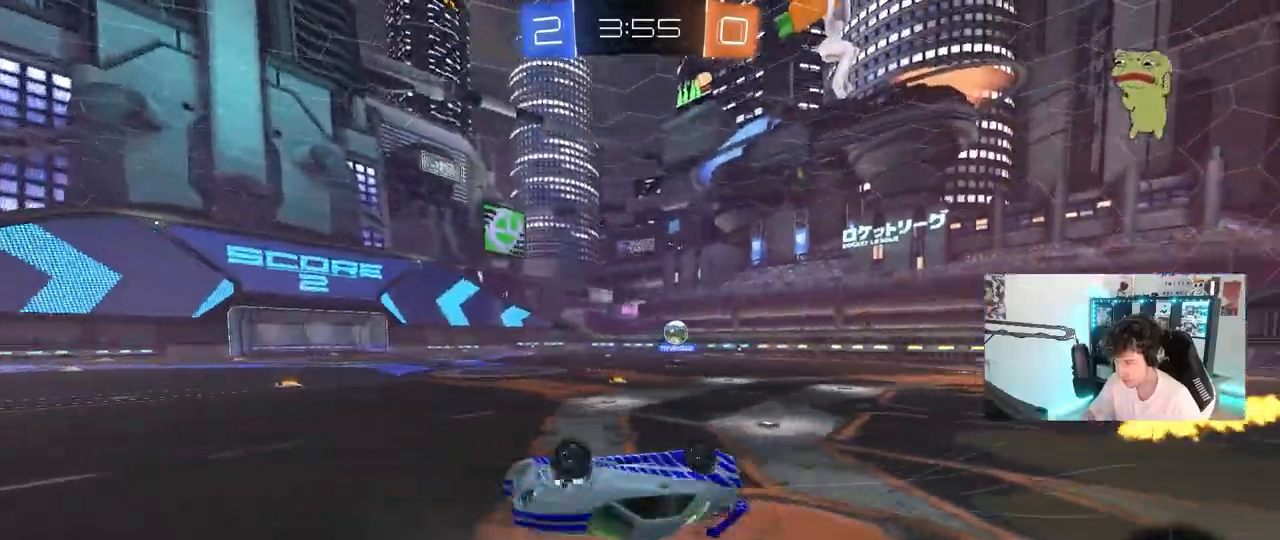
{"keys": ["space"], "mouse": ["left"], "mouse_move": "still", "events": [[167, "mouse_left", "up"], [217, "shift", "up"], [267, "d", "up"], [267, "s", "up"], [400, "space", "down"], [500, "mouse_left", "down"]]}
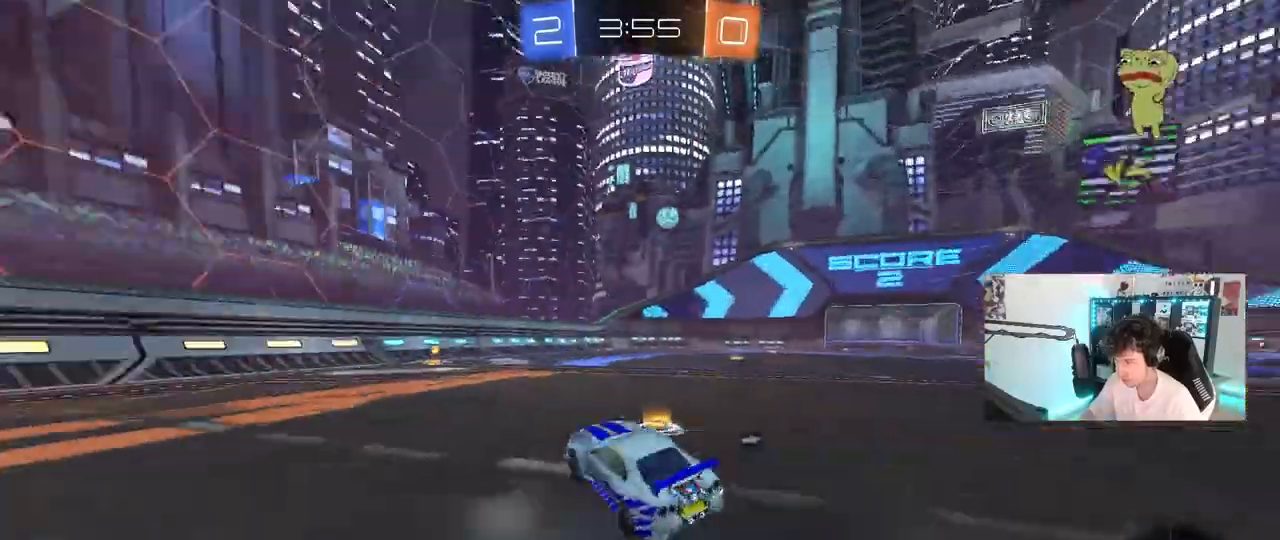
{"keys": ["w"], "mouse": [], "mouse_move": "still", "events": [[50, "space", "up"], [50, "w", "down"], [283, "space", "down"], [317, "mouse_left", "up"], [367, "a", "down"], [467, "a", "up"], [467, "space", "up"]]}
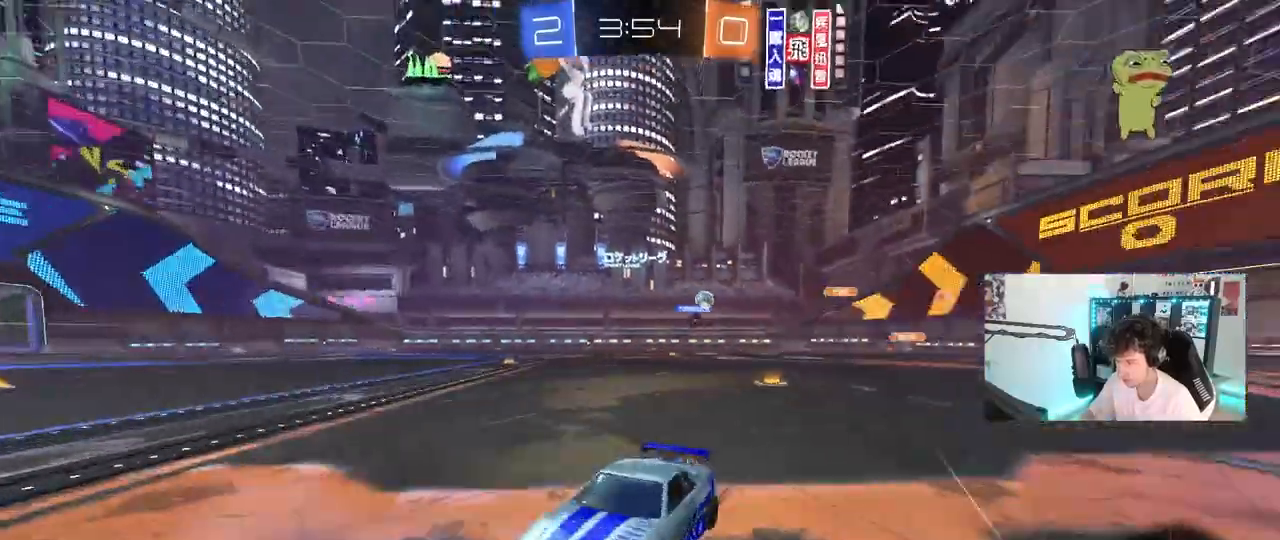
{"keys": ["d", "shift", "w"], "mouse": [], "mouse_move": "still", "events": [[17, "d", "down"], [100, "shift", "down"], [250, "shift", "up"], [483, "shift", "down"]]}
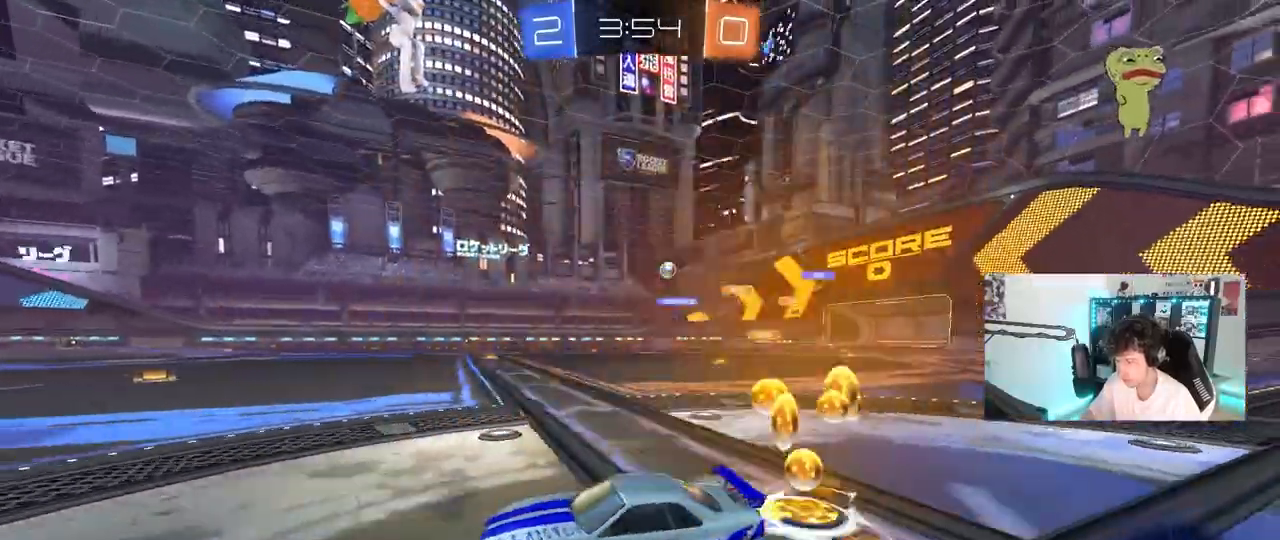
{"keys": ["d", "w"], "mouse": ["left"], "mouse_move": "still", "events": [[67, "shift", "up"], [217, "shift", "down"], [267, "shift", "up"], [500, "mouse_left", "down"]]}
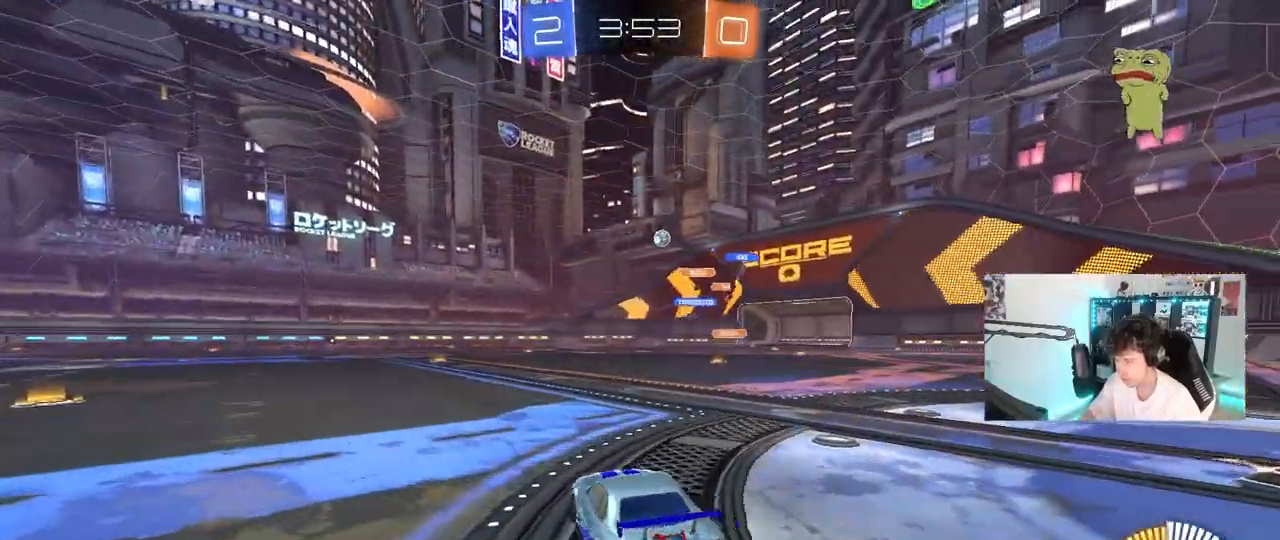
{"keys": ["a", "w"], "mouse": ["left"], "mouse_move": "still", "events": [[233, "d", "up"], [467, "a", "down"]]}
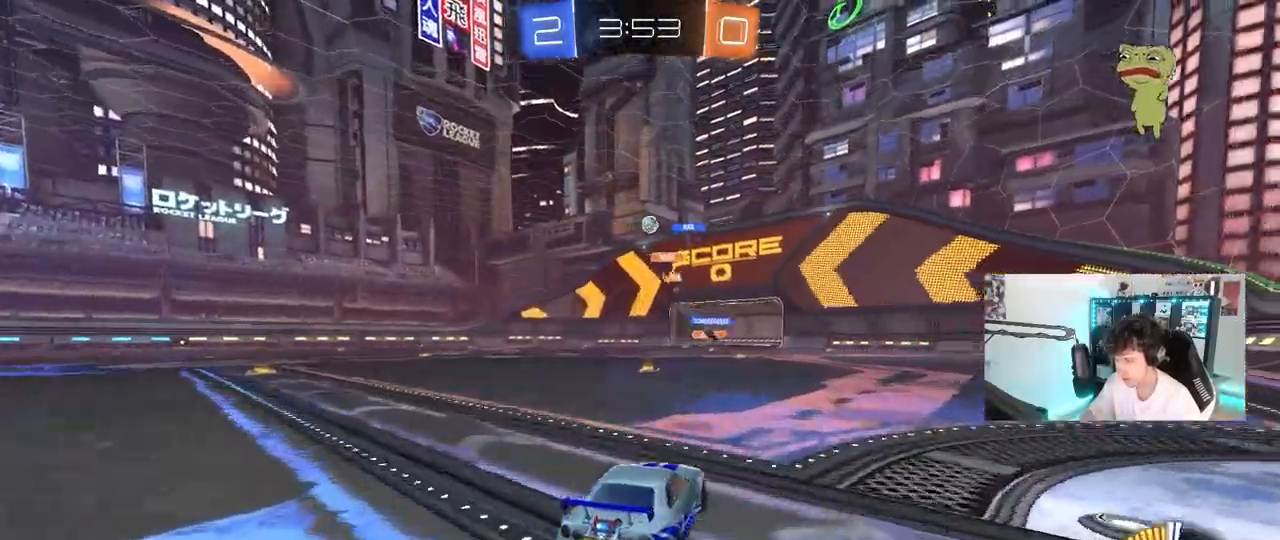
{"keys": ["w"], "mouse": [], "mouse_move": "still", "events": [[100, "a", "up"], [333, "mouse_left", "up"]]}
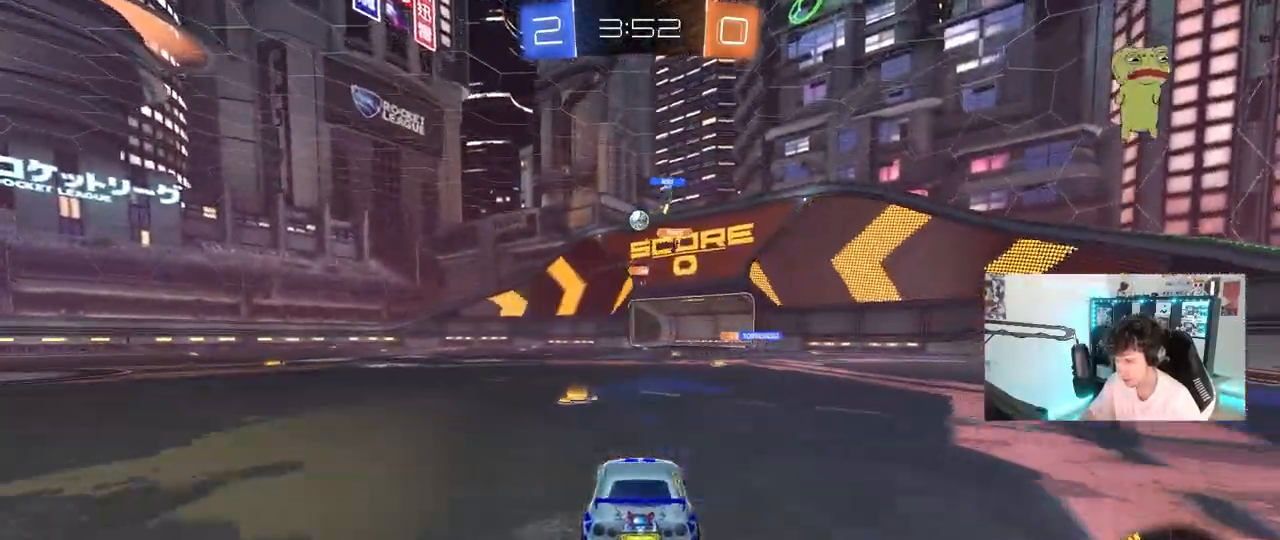
{"keys": ["w"], "mouse": ["left"], "mouse_move": "still", "events": [[67, "a", "down"], [267, "a", "up"], [267, "mouse_left", "down"]]}
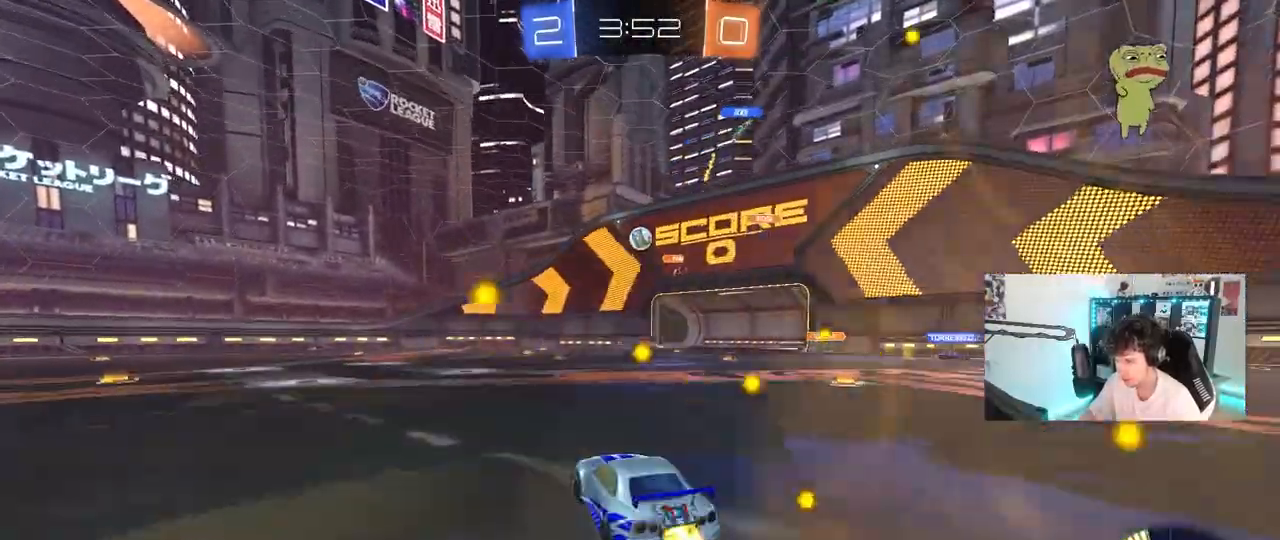
{"keys": ["w"], "mouse": [], "mouse_move": "still", "events": [[367, "mouse_left", "up"]]}
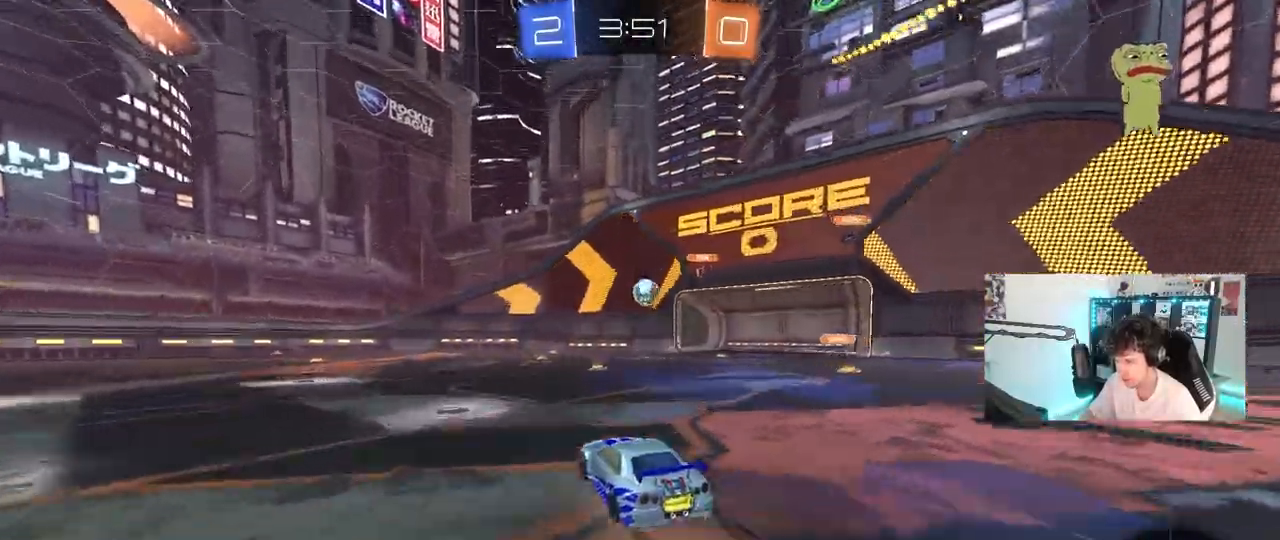
{"keys": ["d"], "mouse": [], "mouse_move": "still", "events": [[67, "d", "down"], [150, "d", "up"], [200, "w", "up"], [250, "mouse_right", "down"], [300, "d", "down"], [300, "s", "down"], [483, "mouse_right", "up"], [483, "s", "up"]]}
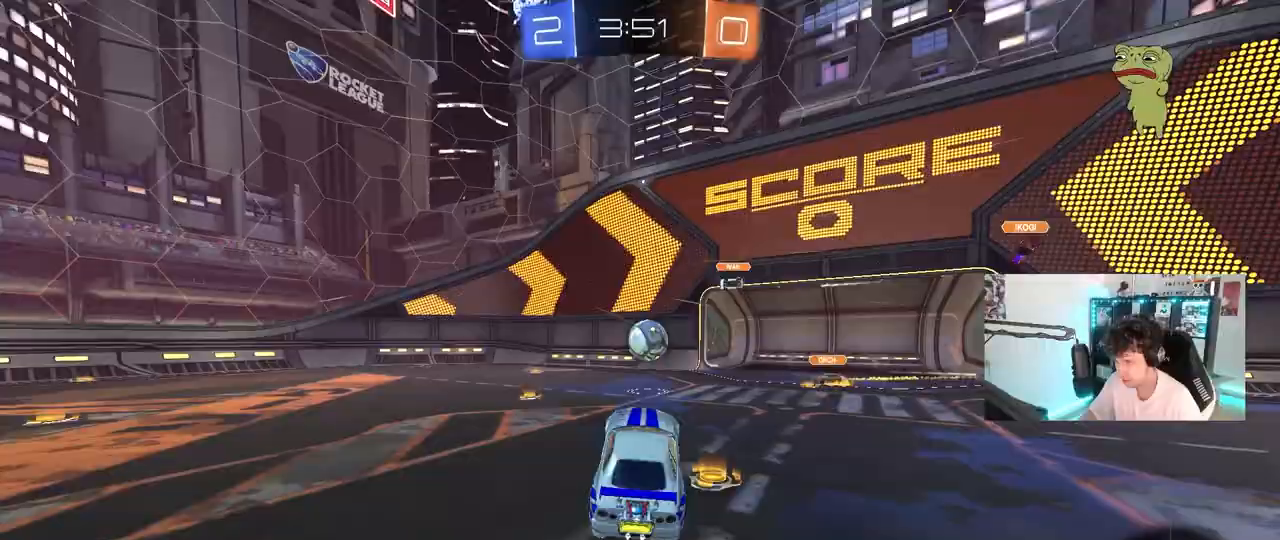
{"keys": ["a", "shift", "w"], "mouse": ["left"], "mouse_move": "still", "events": [[33, "d", "up"], [33, "mouse_right", "down"], [117, "d", "down"], [117, "mouse_left", "down"], [167, "shift", "down"], [167, "w", "down"], [217, "mouse_right", "up"], [267, "a", "down"], [267, "d", "up"], [317, "w", "up"], [367, "a", "up"], [400, "a", "down"], [400, "w", "down"]]}
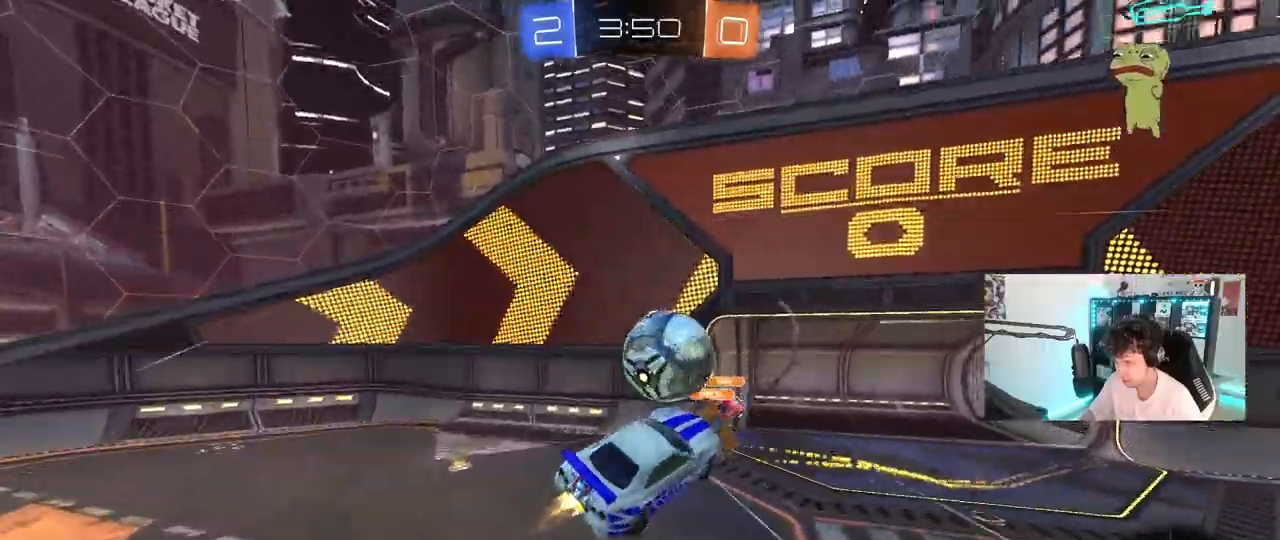
{"keys": ["shift"], "mouse": [], "mouse_move": "still", "events": [[50, "a", "up"], [50, "d", "down"], [50, "shift", "up"], [50, "w", "up"], [133, "d", "up"], [183, "d", "down"], [283, "s", "down"], [317, "a", "down"], [317, "mouse_left", "up"], [367, "d", "up"], [367, "shift", "down"], [467, "a", "up"], [467, "s", "up"]]}
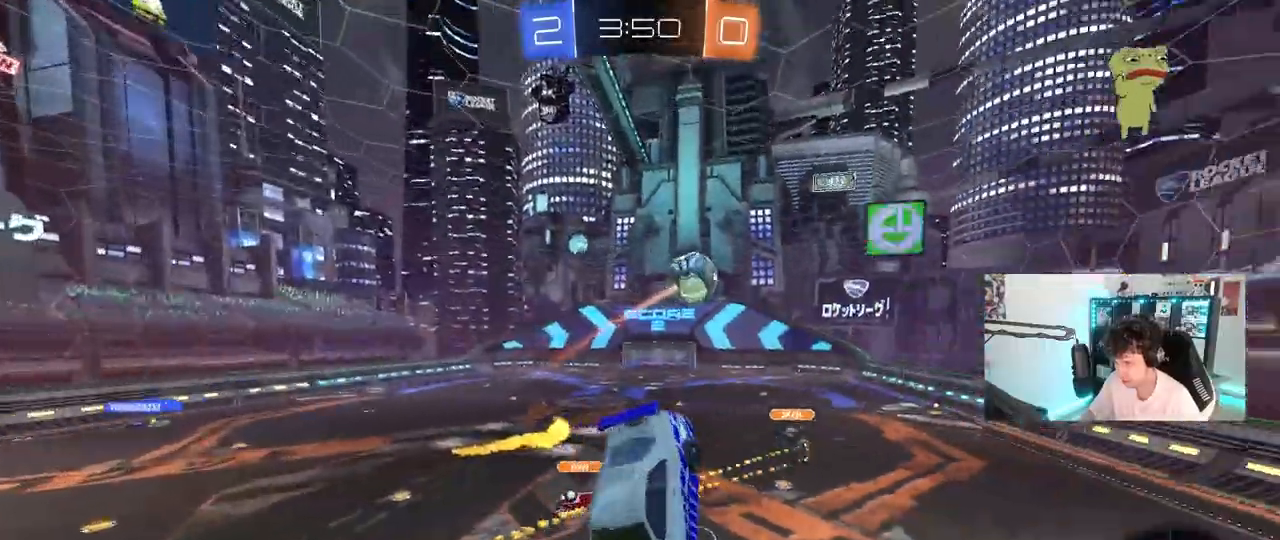
{"keys": ["a", "s", "shift"], "mouse": ["left"], "mouse_move": "still", "events": [[17, "a", "down"], [17, "s", "down"], [383, "mouse_left", "down"]]}
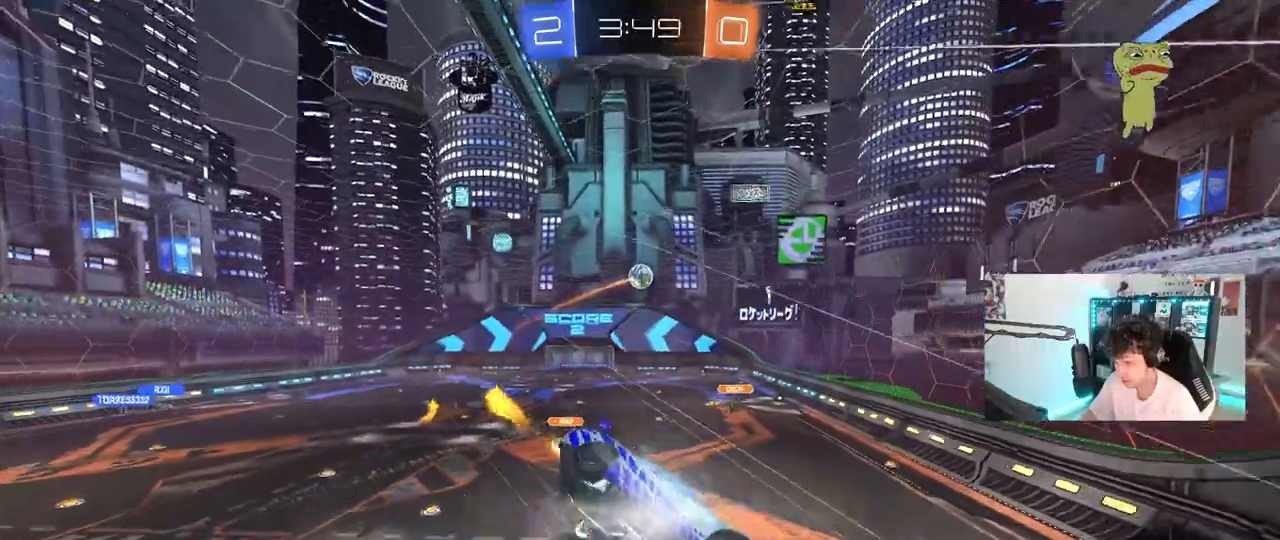
{"keys": ["w"], "mouse": ["left"], "mouse_move": "still", "events": [[33, "s", "up"], [117, "mouse_left", "up"], [117, "shift", "up"], [217, "w", "down"], [267, "mouse_left", "down"], [317, "a", "up"]]}
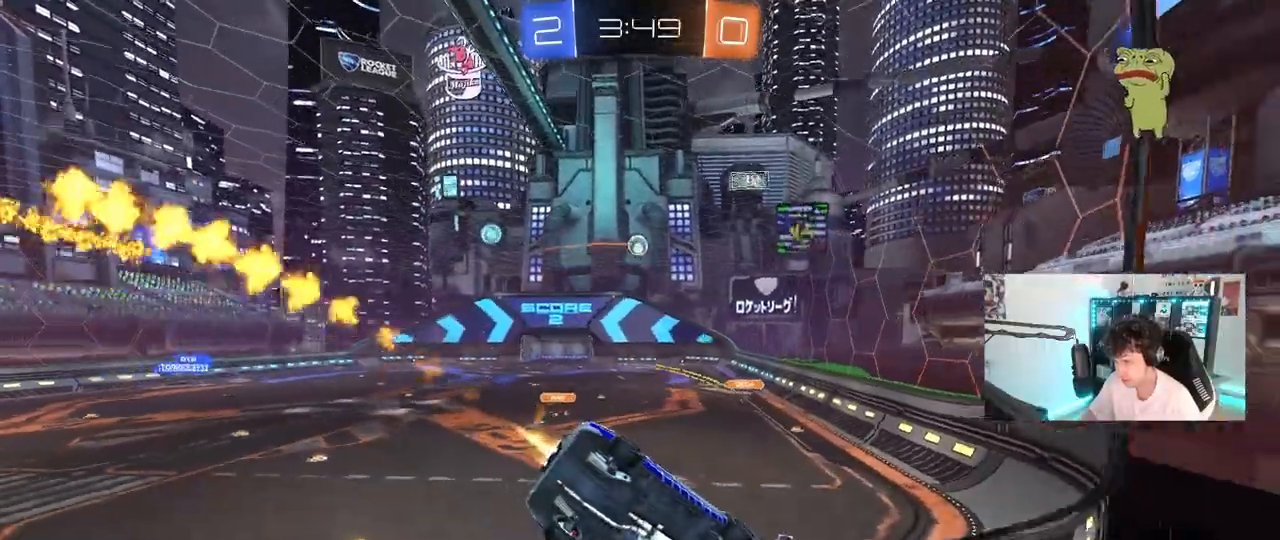
{"keys": ["a", "w"], "mouse": [], "mouse_move": "still", "events": [[183, "mouse_left", "up"], [283, "a", "down"]]}
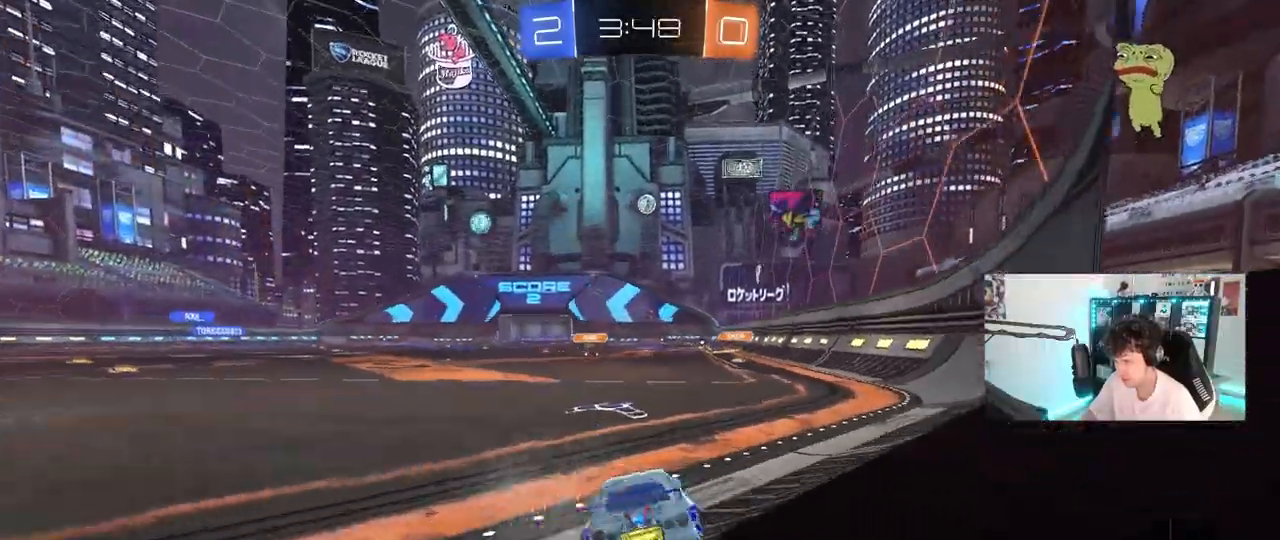
{"keys": ["d", "s", "shift"], "mouse": [], "mouse_move": "still", "events": [[17, "a", "up"], [67, "mouse_right", "down"], [100, "d", "down"], [150, "mouse_right", "up"], [150, "shift", "down"], [200, "mouse_right", "down"], [250, "s", "down"], [250, "w", "up"], [483, "mouse_right", "up"]]}
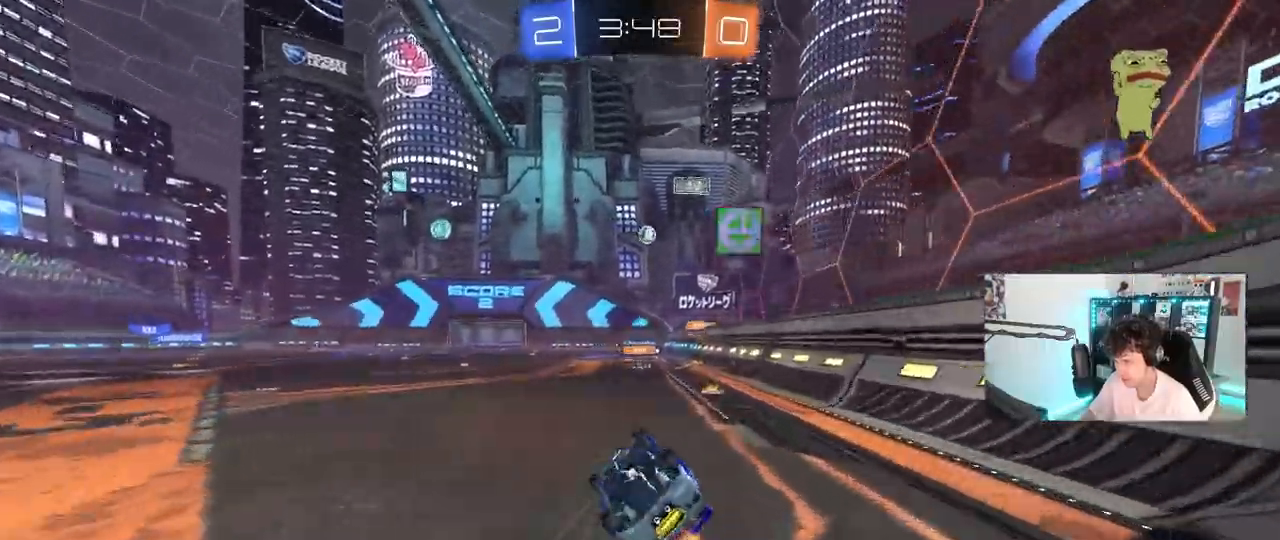
{"keys": ["d", "s"], "mouse": [], "mouse_move": "still", "events": [[400, "shift", "up"]]}
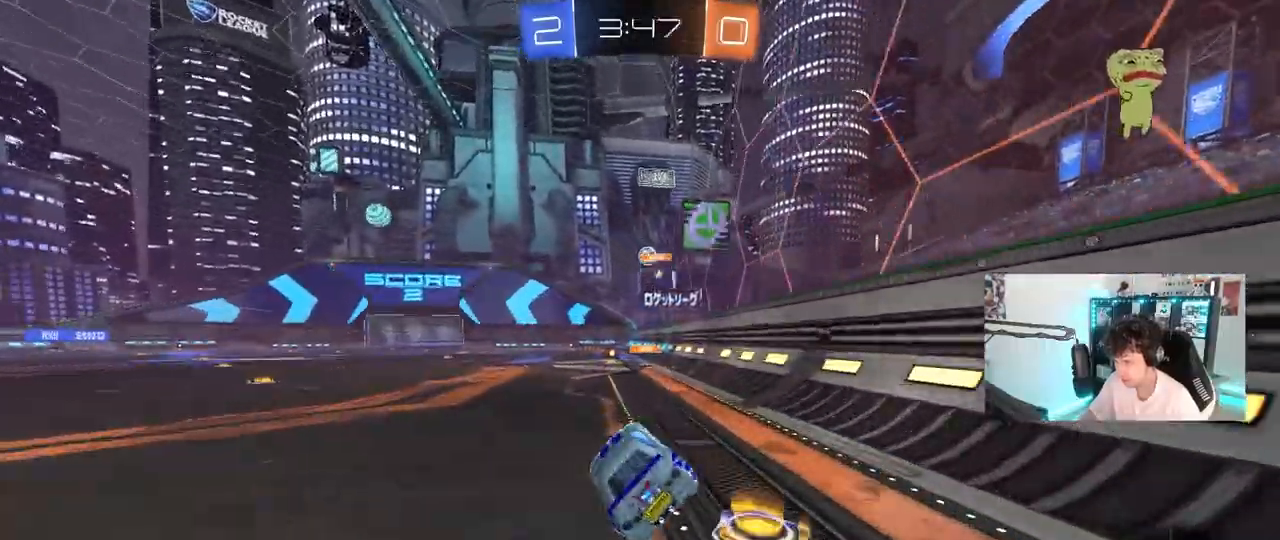
{"keys": ["w"], "mouse": [], "mouse_move": "still", "events": [[50, "d", "up"], [50, "s", "up"], [183, "w", "down"], [283, "a", "down"], [367, "a", "up"]]}
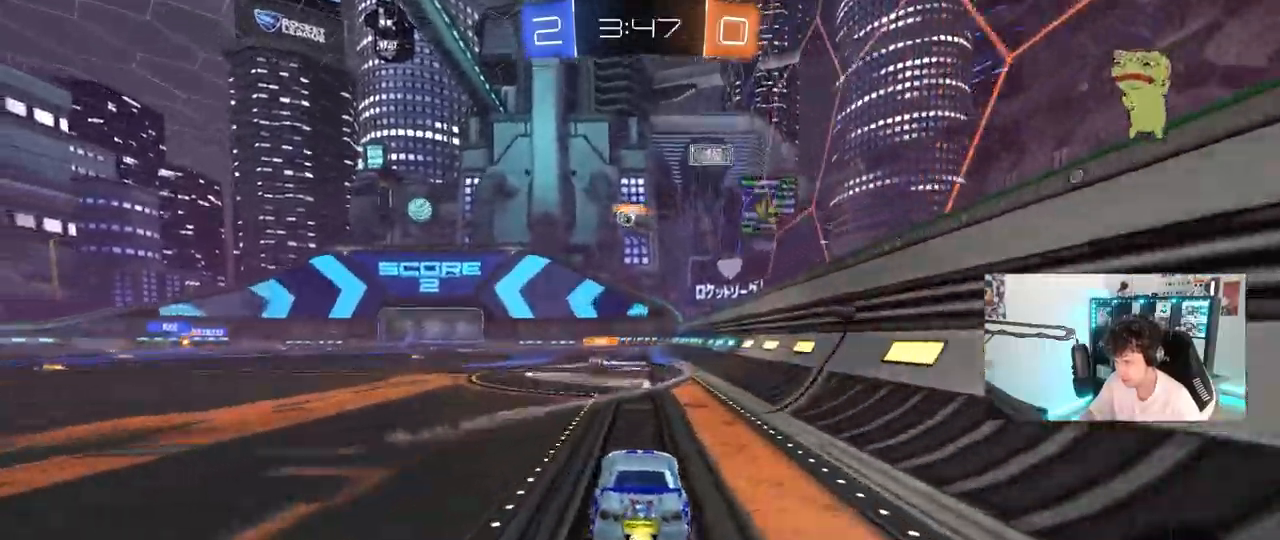
{"keys": ["w"], "mouse": ["left"], "mouse_move": "still", "events": [[483, "mouse_left", "down"]]}
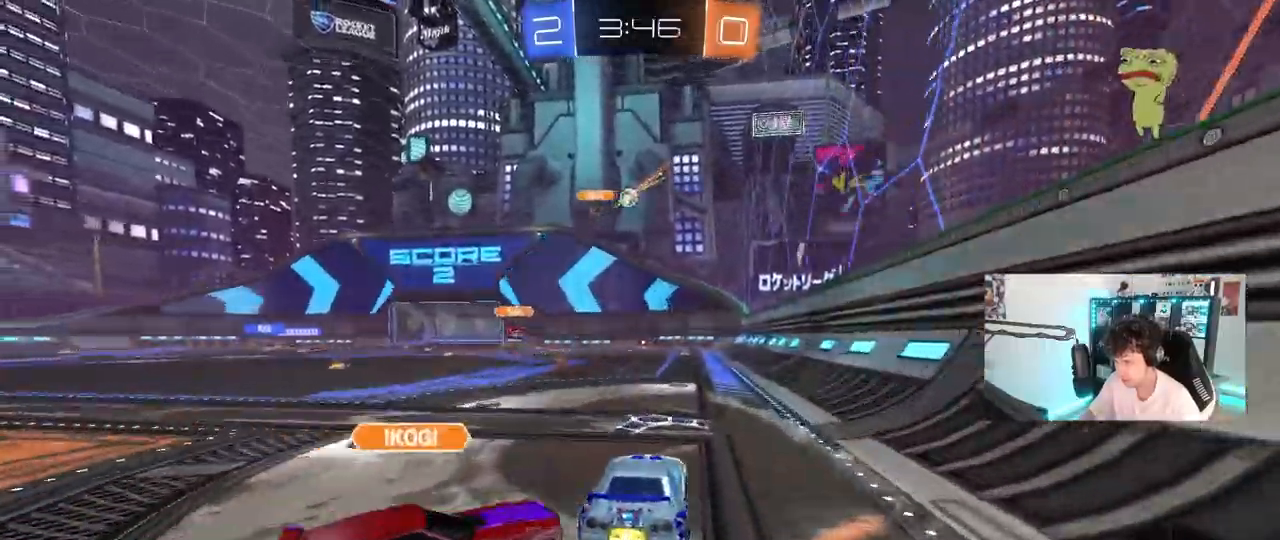
{"keys": [], "mouse": [], "mouse_move": "still", "events": [[83, "d", "down"], [167, "d", "up"], [217, "a", "down"], [400, "a", "up"], [400, "mouse_left", "up"], [450, "w", "up"]]}
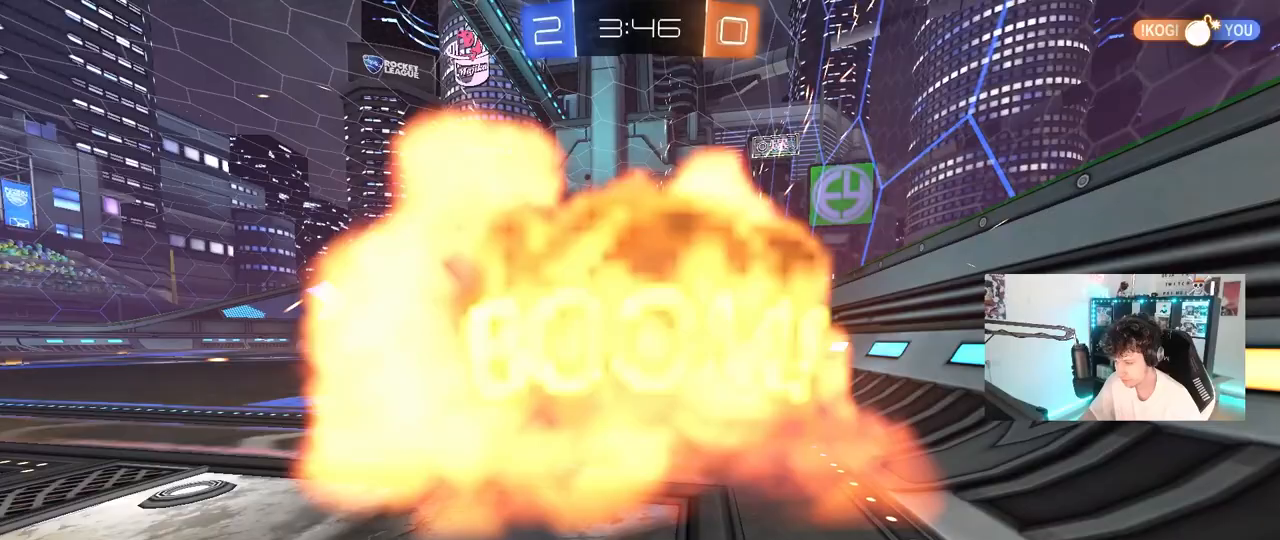
{"keys": ["tab"], "mouse": [], "mouse_move": "still", "events": [[367, "tab", "down"]]}
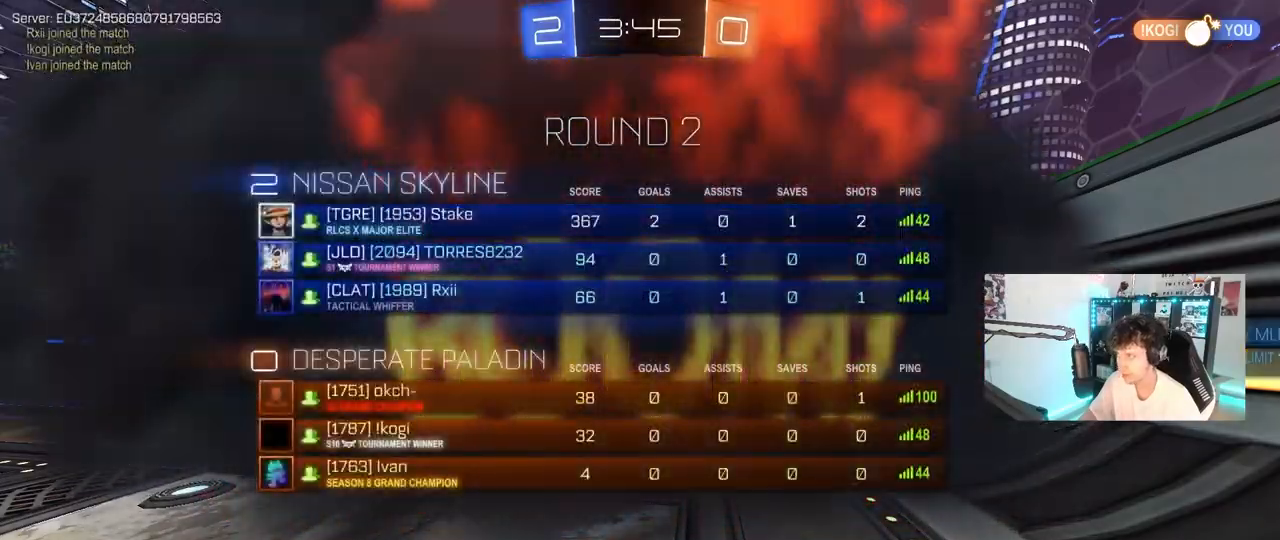
{"keys": [], "mouse": [], "mouse_move": "still", "events": [[250, "tab", "up"]]}
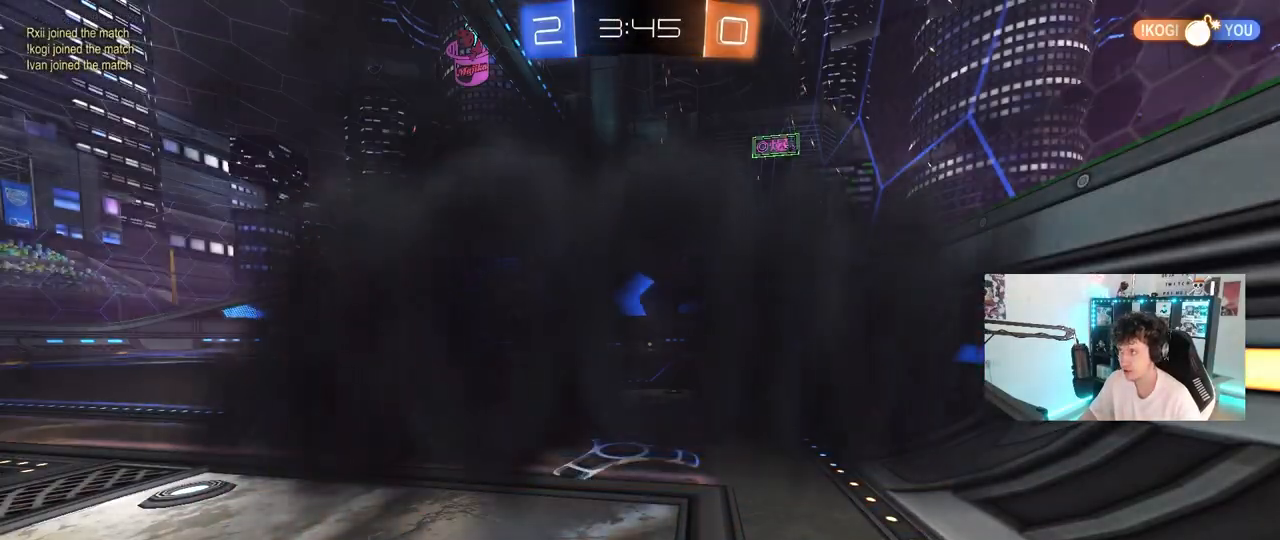
{"keys": [], "mouse": [], "mouse_move": "still", "events": []}
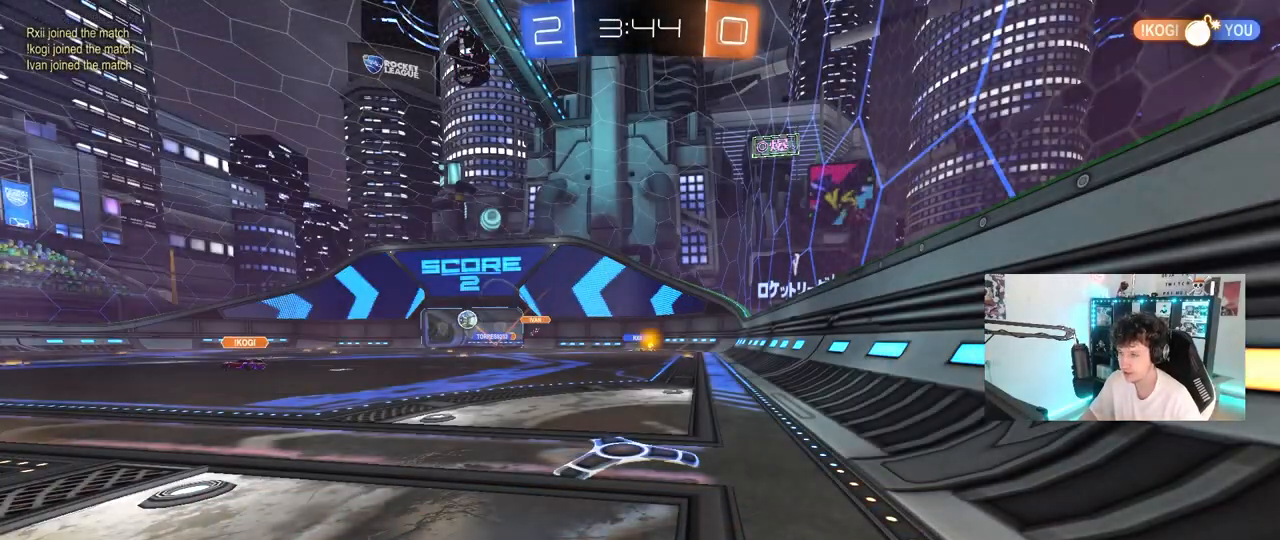
{"keys": [], "mouse": [], "mouse_move": "still", "events": []}
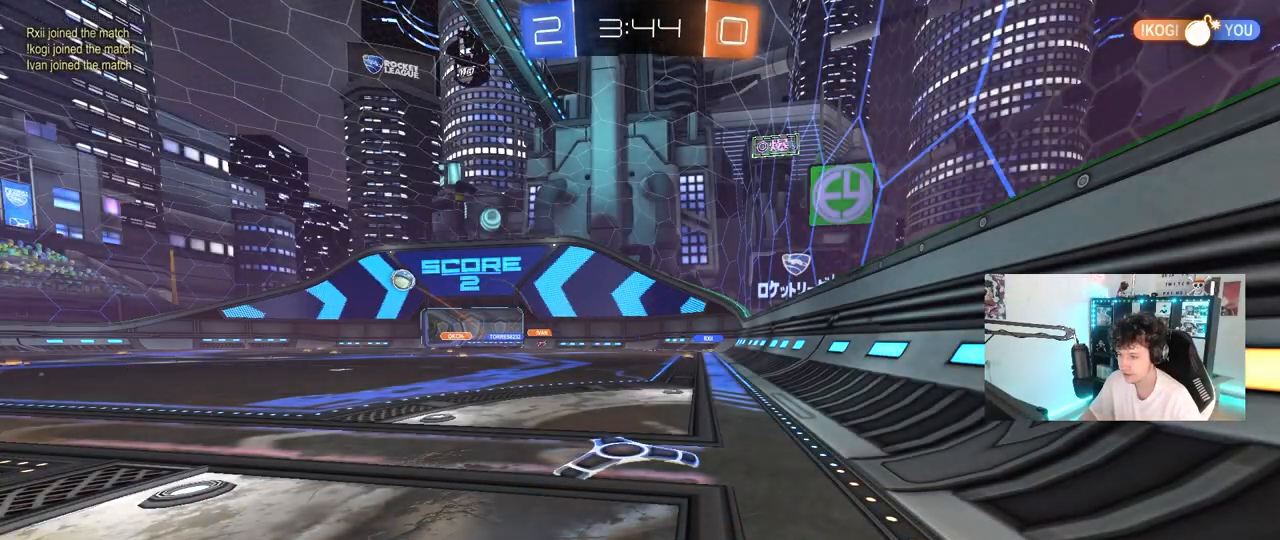
{"keys": [], "mouse": [], "mouse_move": "still", "events": [[150, "tab", "down"], [433, "tab", "up"]]}
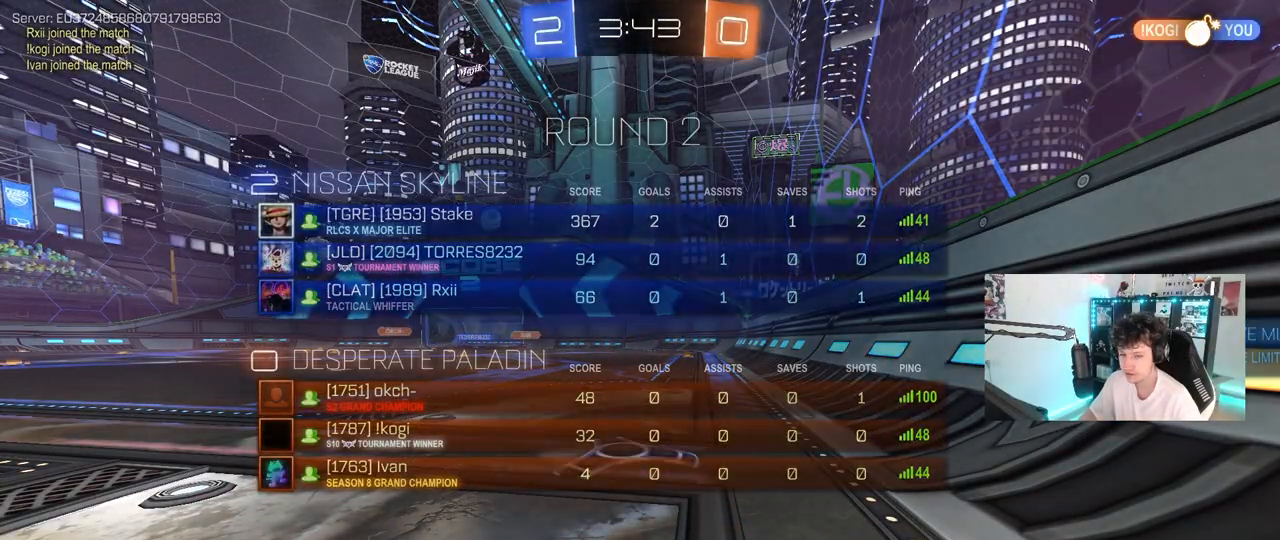
{"keys": ["w"], "mouse": [], "mouse_move": "still", "events": [[500, "w", "down"]]}
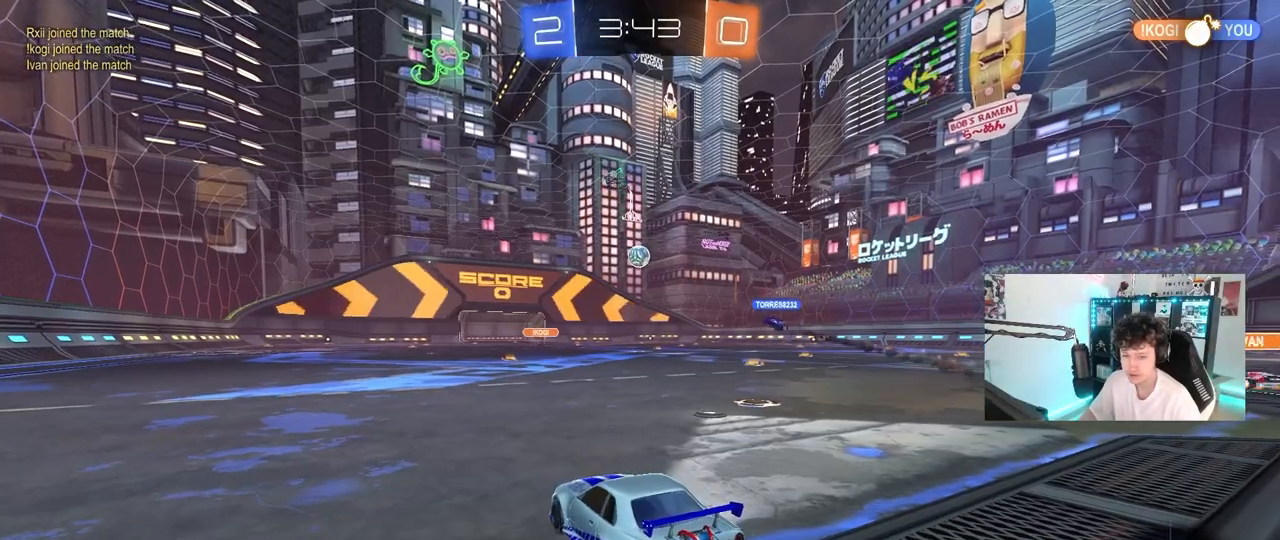
{"keys": ["a", "w"], "mouse": [], "mouse_move": "still", "events": [[283, "a", "down"], [367, "shift", "down"], [467, "shift", "up"]]}
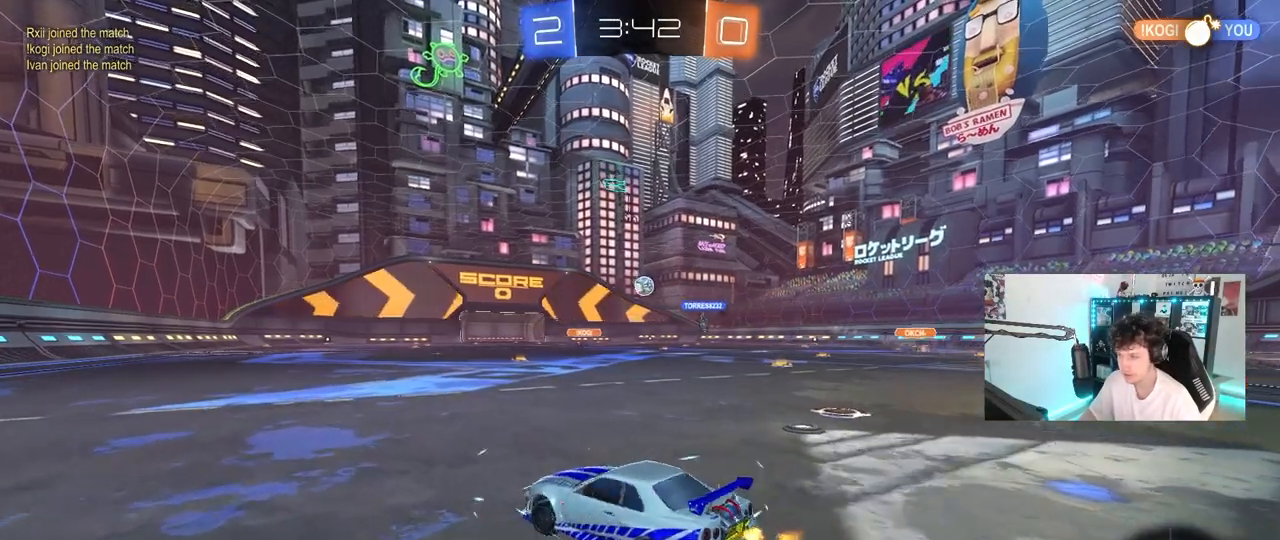
{"keys": ["w"], "mouse": [], "mouse_move": "still", "events": [[483, "a", "up"]]}